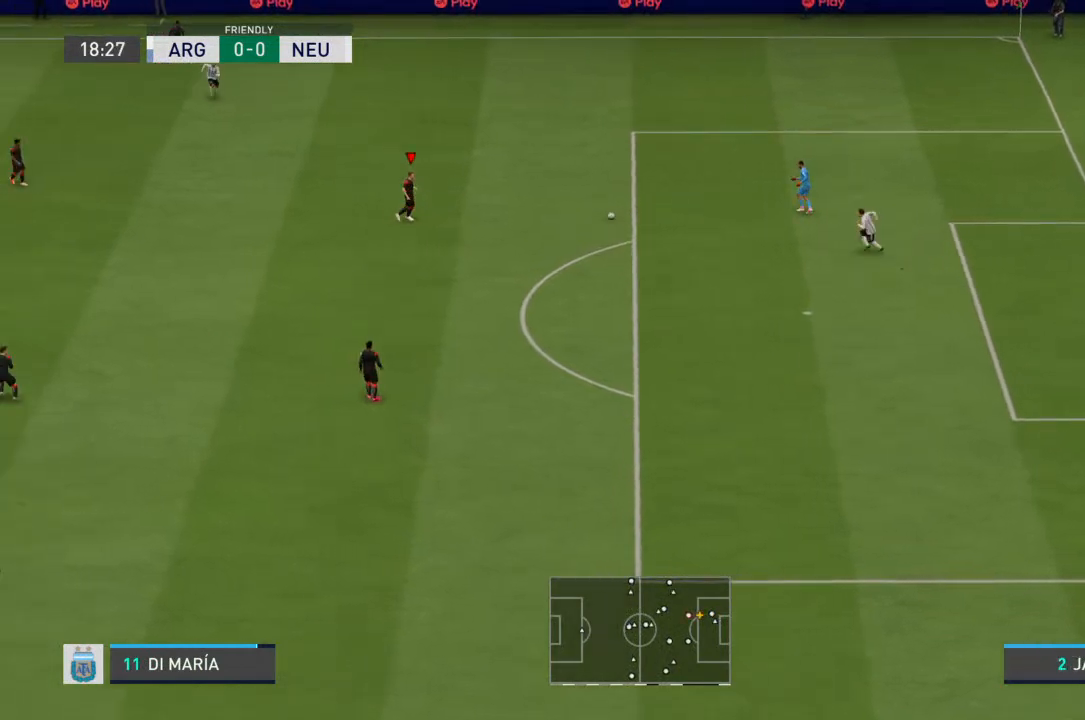
Gameplay with a controller (PlayStation layout); each line is a JSON object with the inputs held at the frame after it. "events" lists button and stick changes between this image and that frame as [ms after this image, input, new state], when the widget could be followed in between. Not read: L3 R3.
{"buttons": [], "left_stick": "down-left", "right_stick": "center", "events": []}
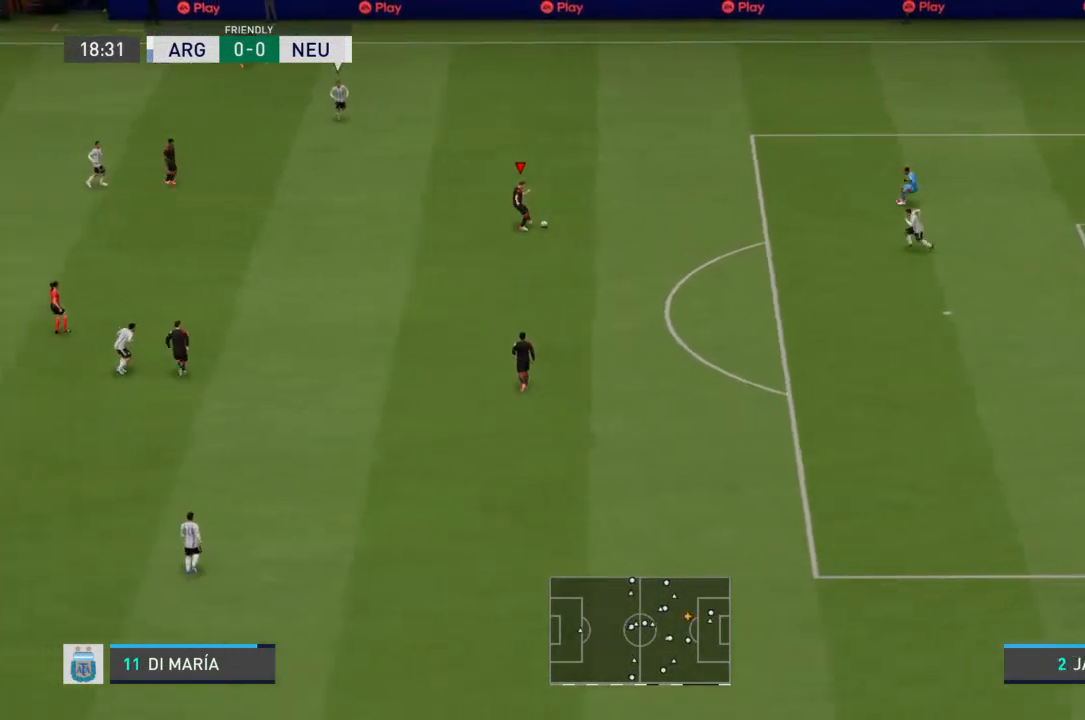
{"buttons": ["R2"], "left_stick": "down-left", "right_stick": "center", "events": [[67, "R2", "down"]]}
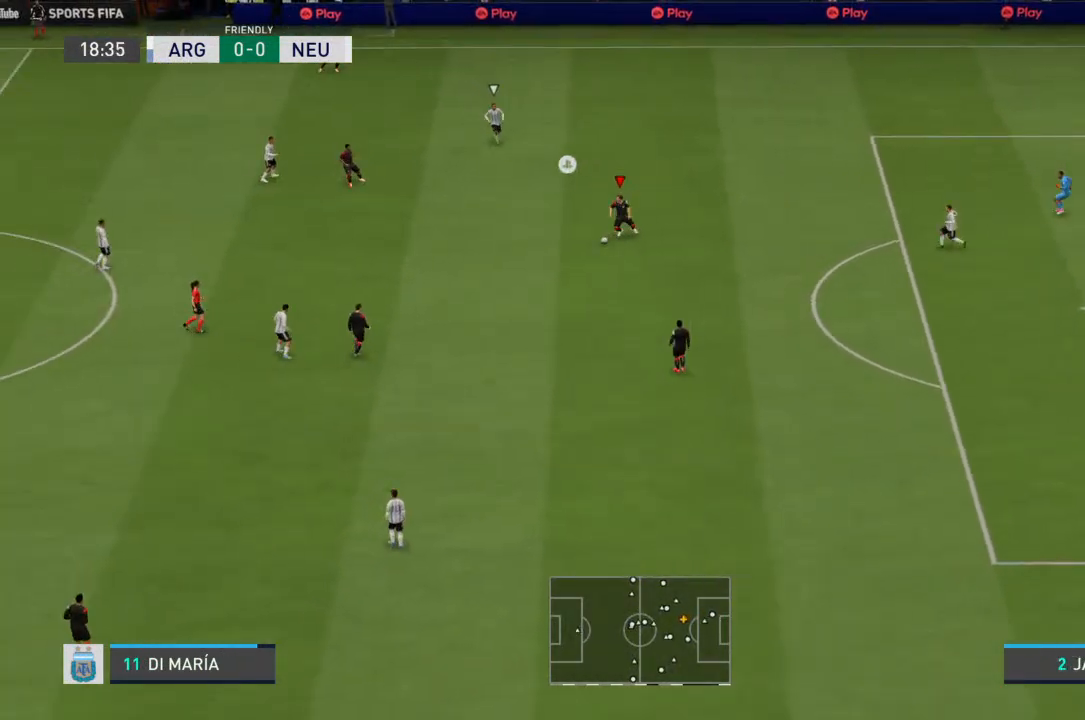
{"buttons": [], "left_stick": "down-left", "right_stick": "center", "events": [[300, "R2", "up"]]}
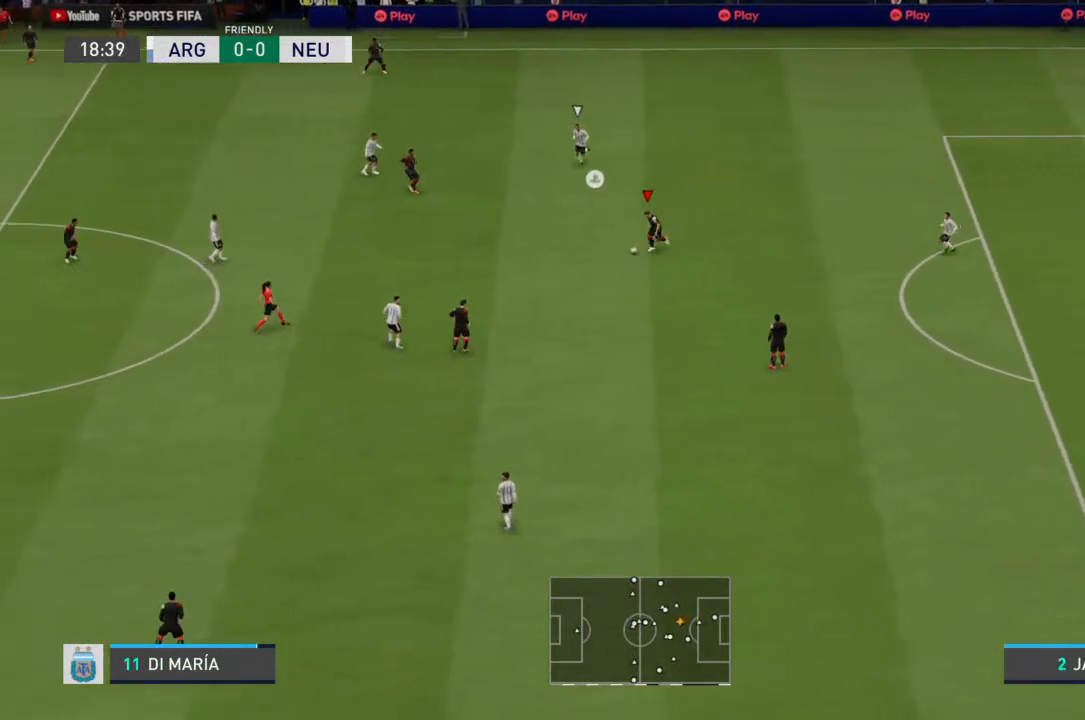
{"buttons": [], "left_stick": "down-left", "right_stick": "center", "events": []}
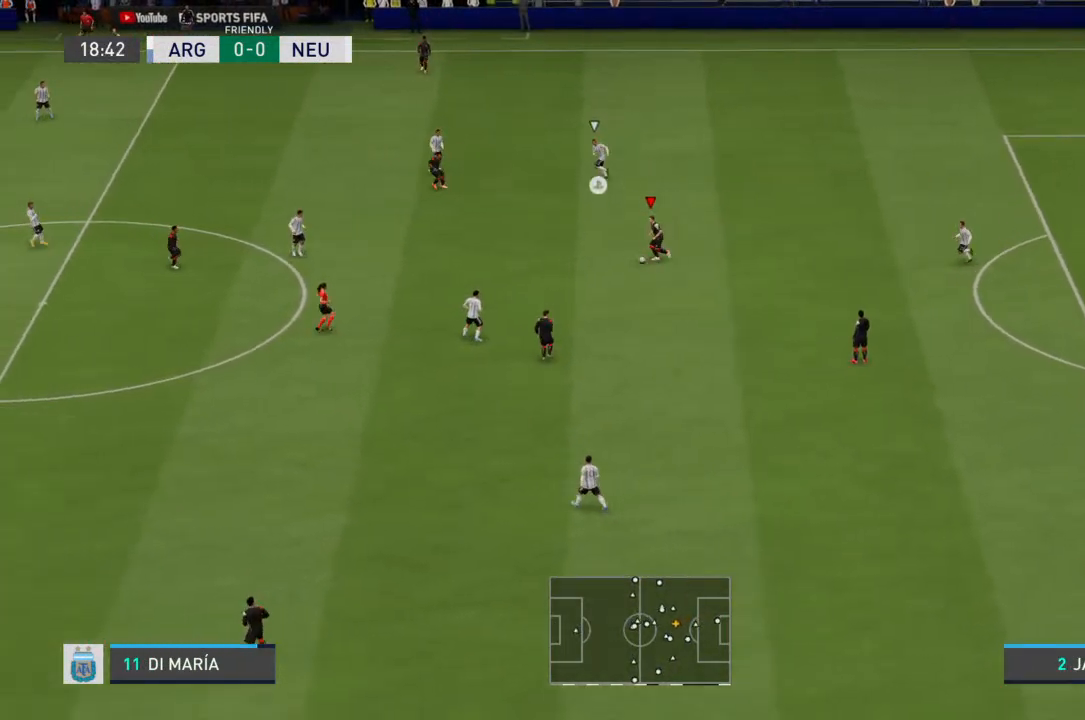
{"buttons": [], "left_stick": "down", "right_stick": "center", "events": [[467, "left_stick", "down"]]}
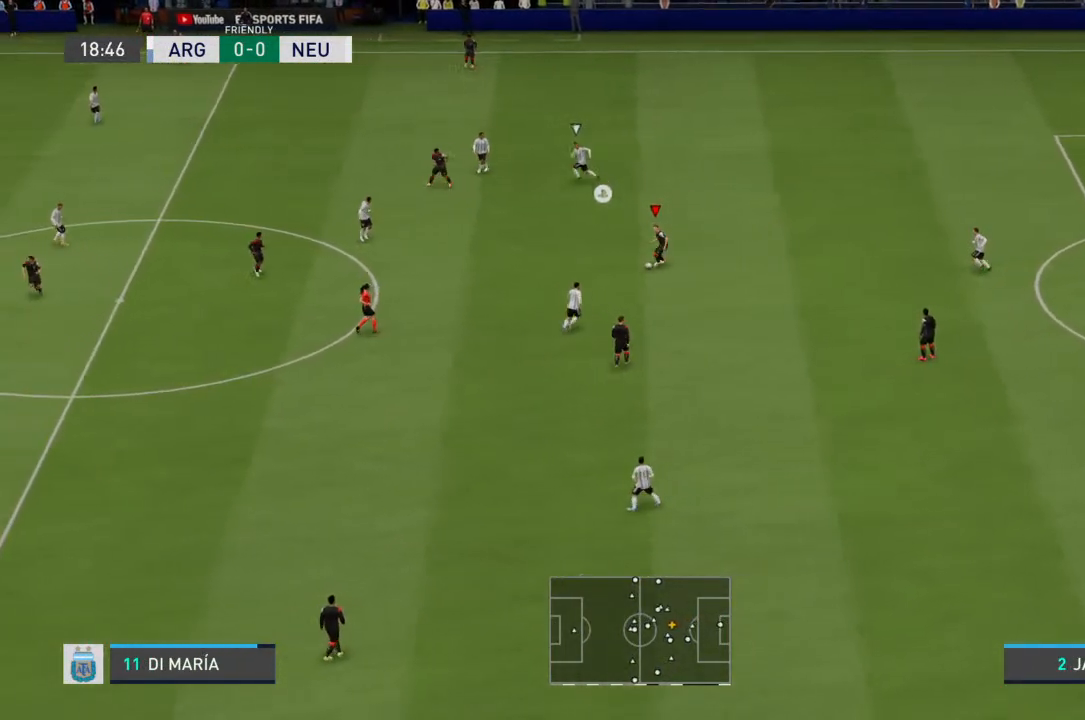
{"buttons": [], "left_stick": "down-right", "right_stick": "center", "events": [[133, "CROSS", "down"], [200, "left_stick", "down-right"], [233, "CROSS", "up"]]}
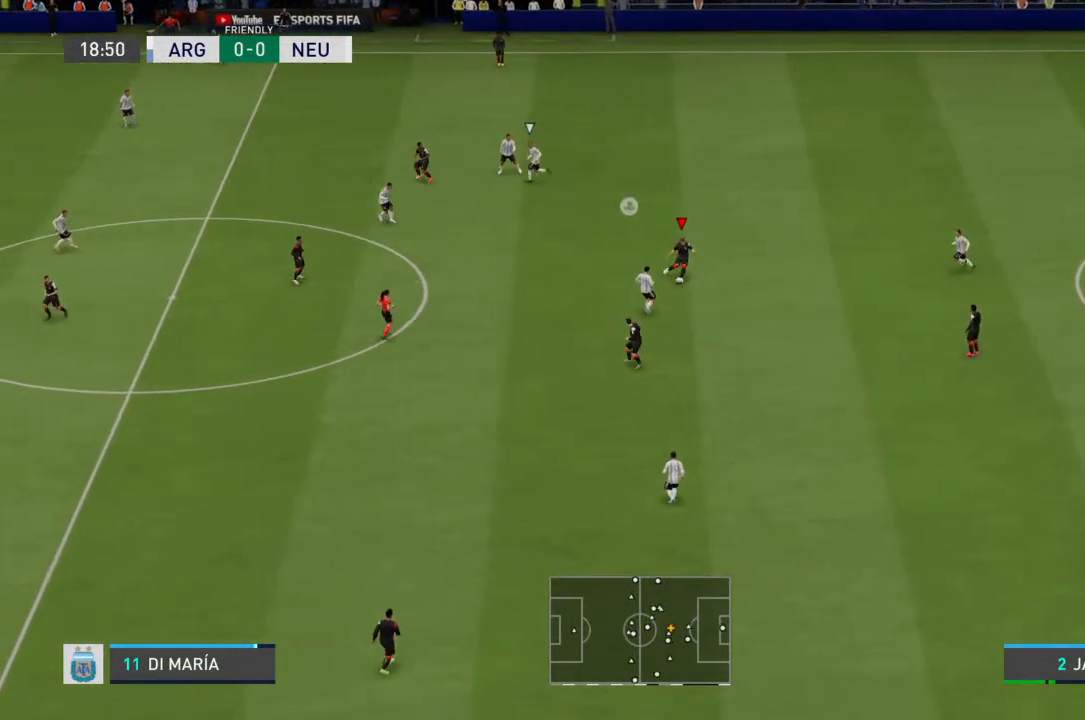
{"buttons": [], "left_stick": "down-left", "right_stick": "center", "events": [[433, "left_stick", "down-left"]]}
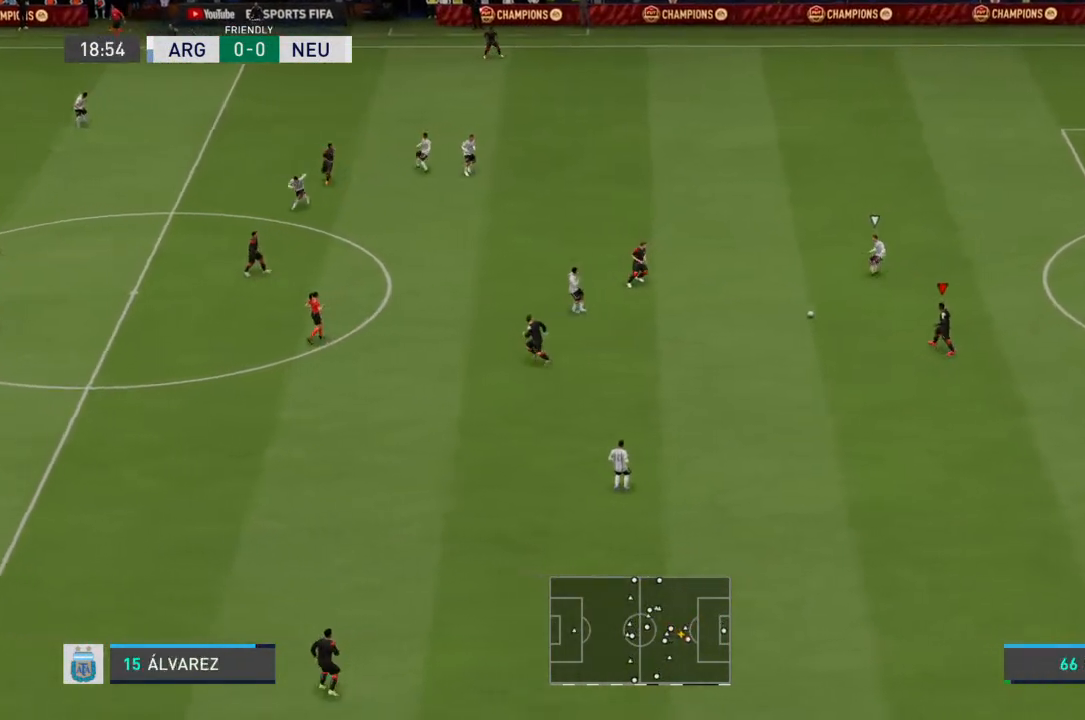
{"buttons": [], "left_stick": "down-left", "right_stick": "center", "events": [[33, "CROSS", "down"], [100, "CROSS", "up"]]}
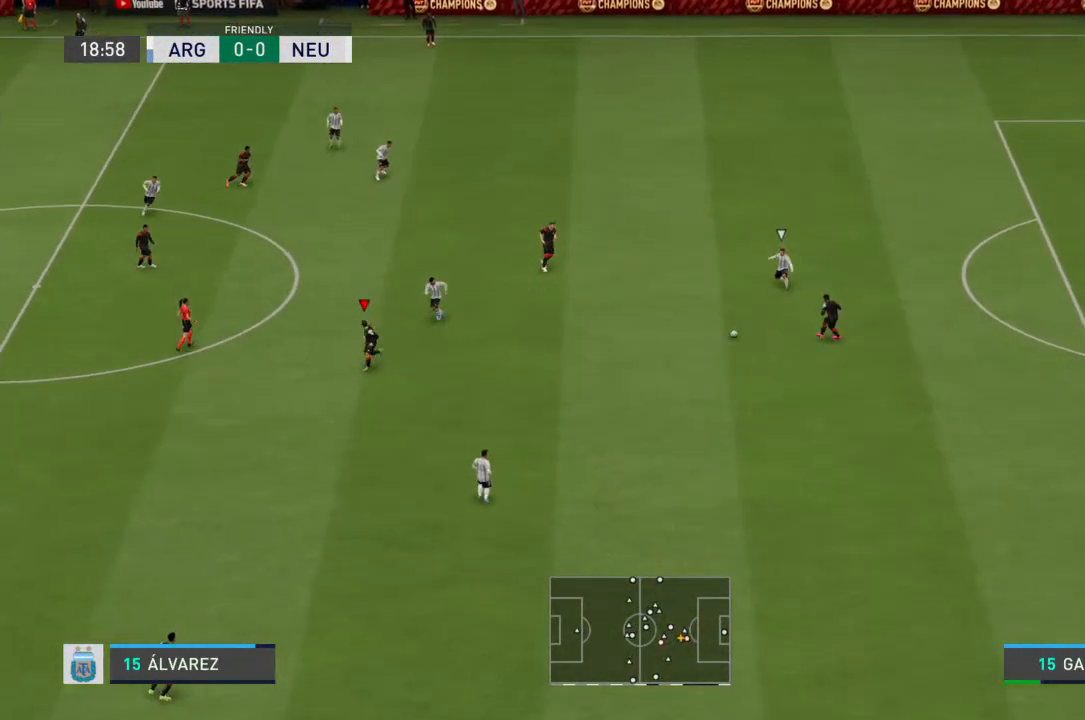
{"buttons": [], "left_stick": "down-left", "right_stick": "center", "events": []}
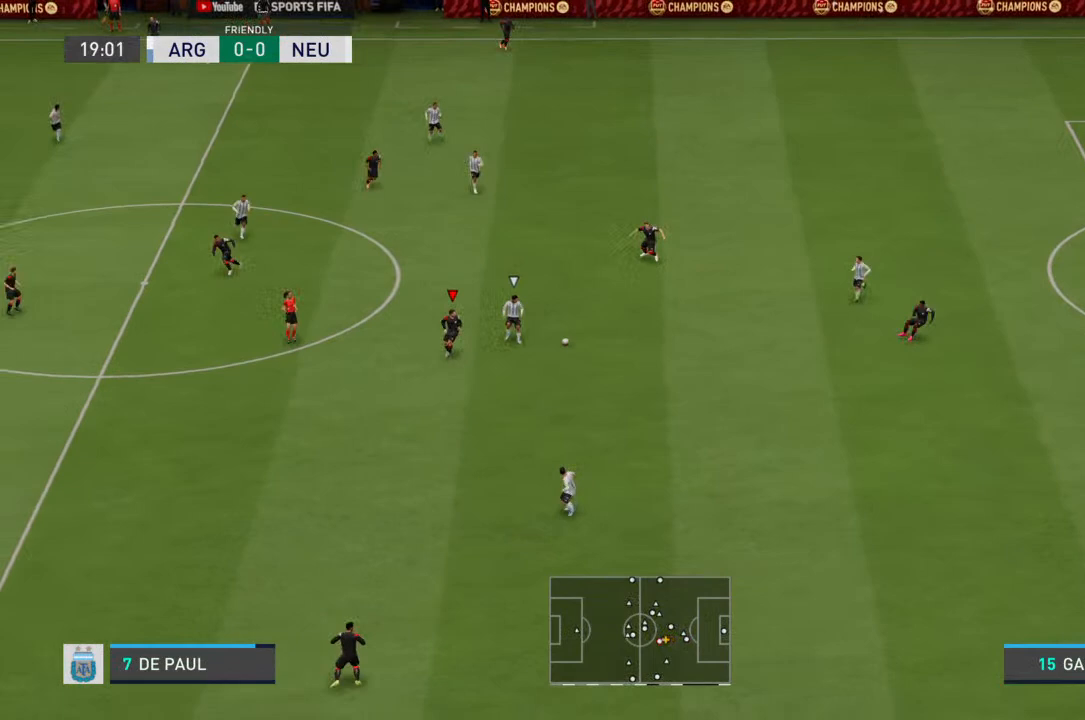
{"buttons": [], "left_stick": "right", "right_stick": "center", "events": [[167, "left_stick", "center"], [233, "left_stick", "right"]]}
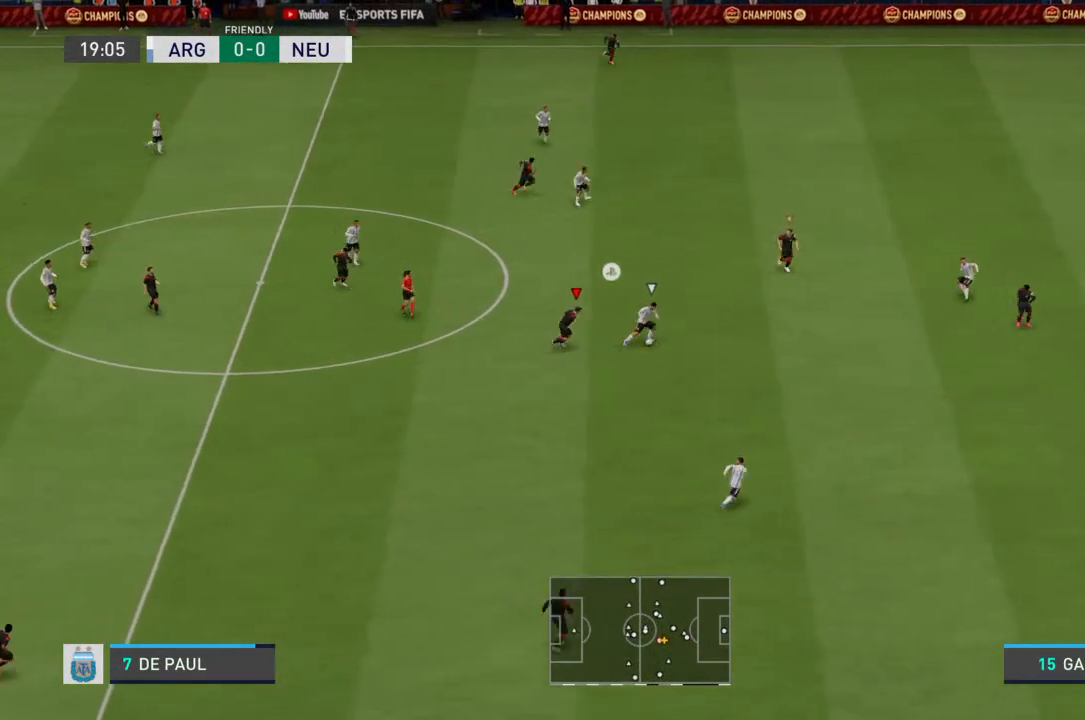
{"buttons": ["R2"], "left_stick": "right", "right_stick": "center", "events": [[133, "L1", "down"], [167, "L2", "down"], [233, "L1", "up"], [233, "L2", "up"], [233, "R2", "down"]]}
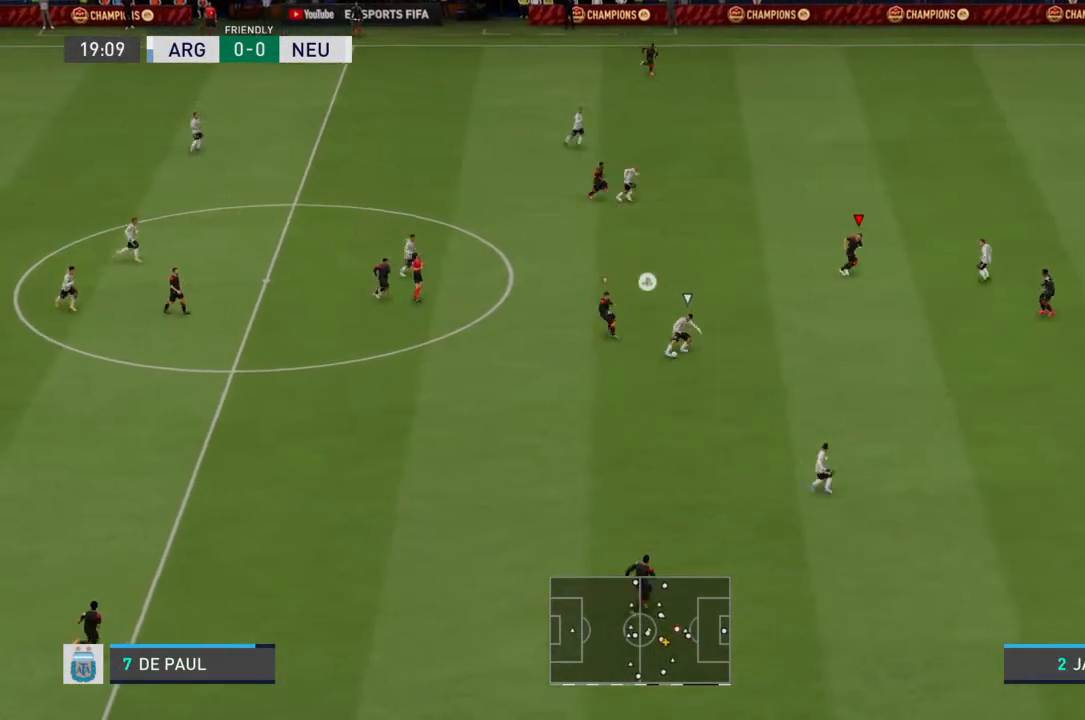
{"buttons": ["R2"], "left_stick": "down-right", "right_stick": "center", "events": [[167, "left_stick", "down-right"]]}
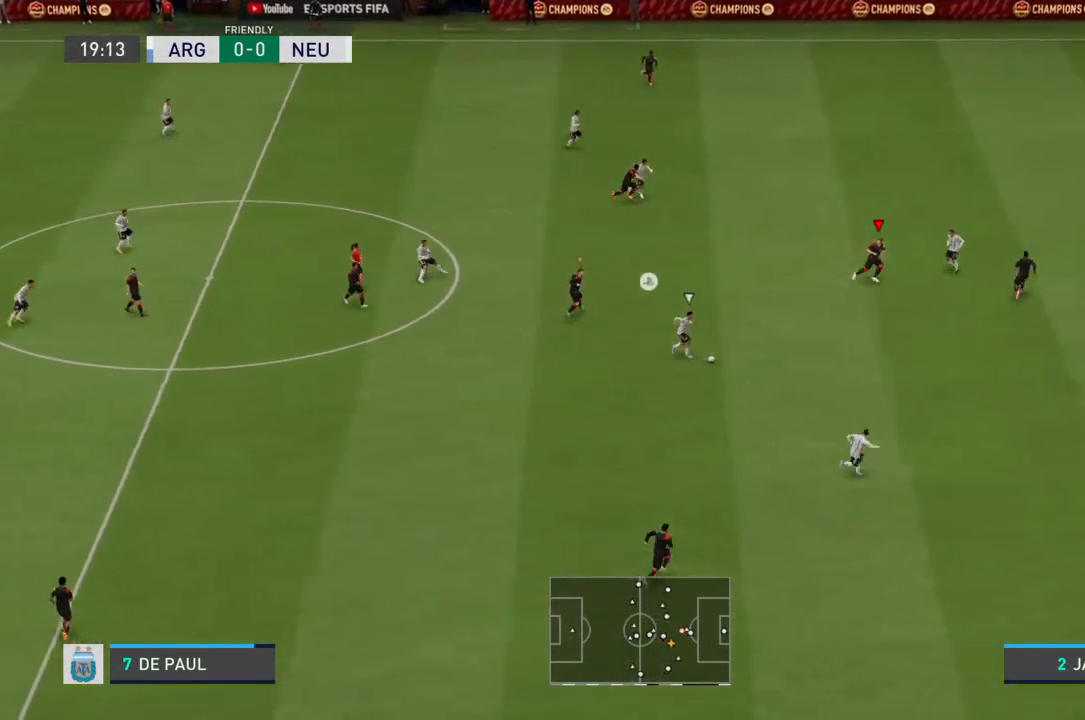
{"buttons": ["R2"], "left_stick": "down-right", "right_stick": "center", "events": []}
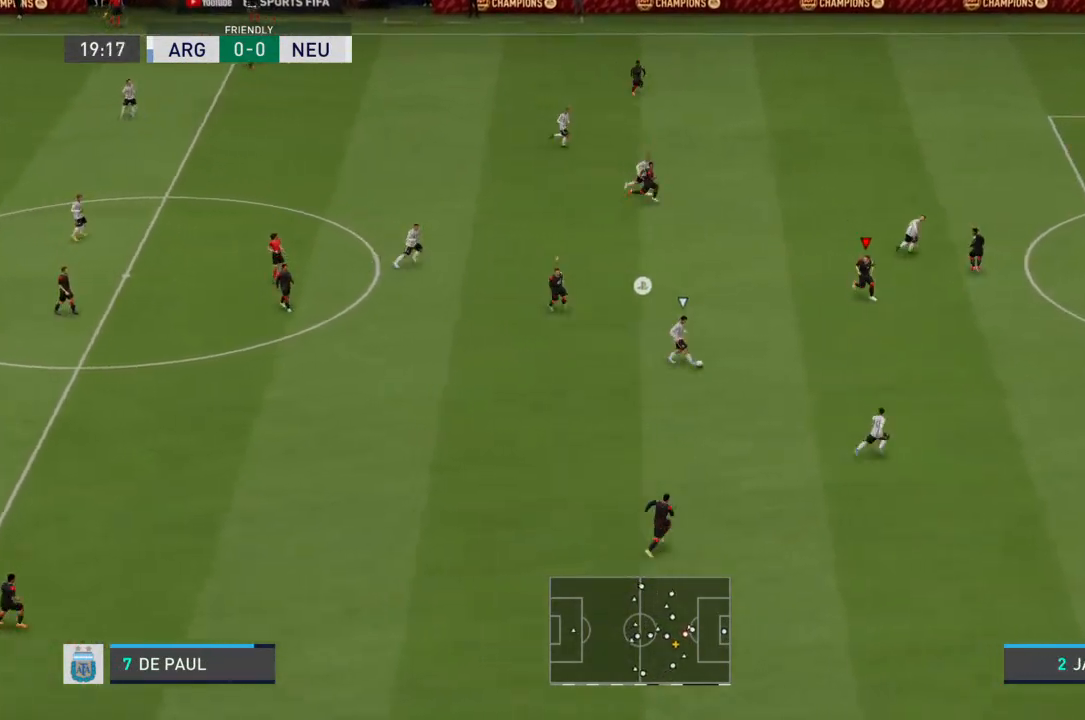
{"buttons": ["R2"], "left_stick": "down-right", "right_stick": "center", "events": [[67, "L2", "down"], [367, "L2", "up"]]}
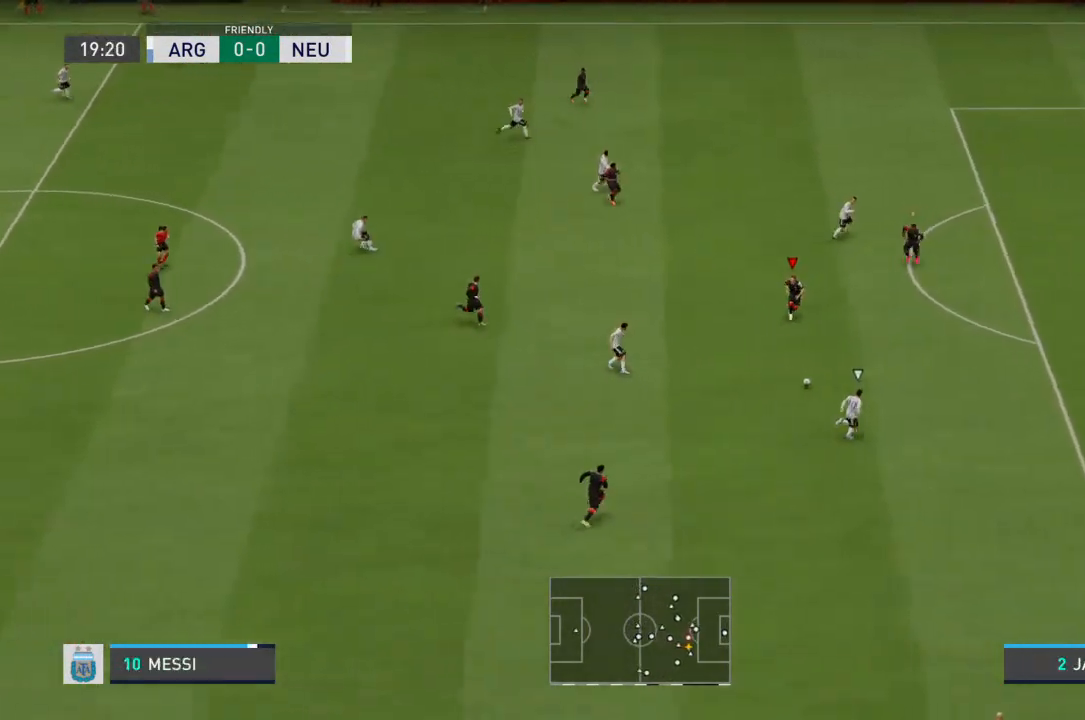
{"buttons": ["L1", "R2"], "left_stick": "down-right", "right_stick": "center", "events": [[433, "L1", "down"]]}
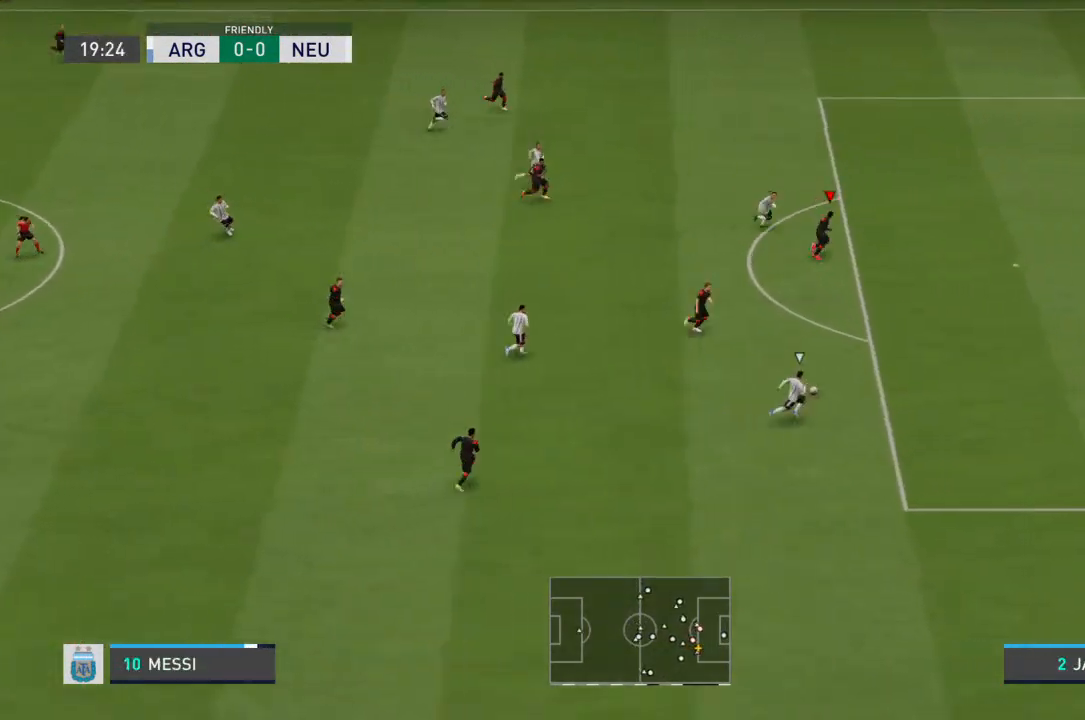
{"buttons": ["R2"], "left_stick": "down-right", "right_stick": "center", "events": [[33, "L1", "up"]]}
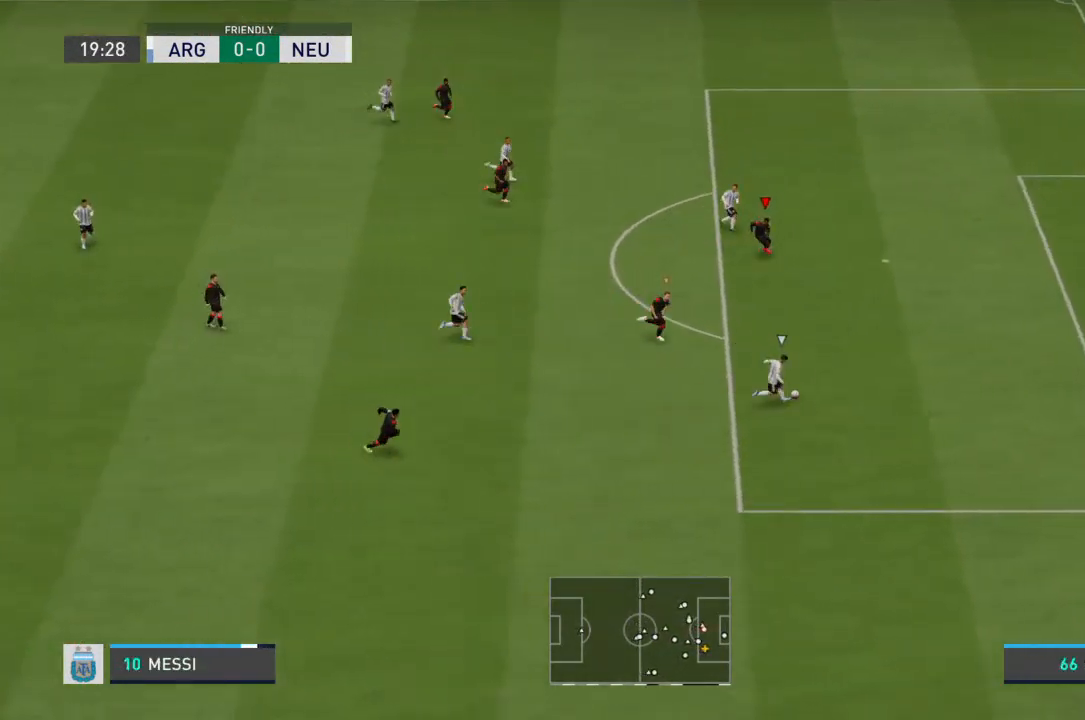
{"buttons": ["R2"], "left_stick": "down-right", "right_stick": "center", "events": []}
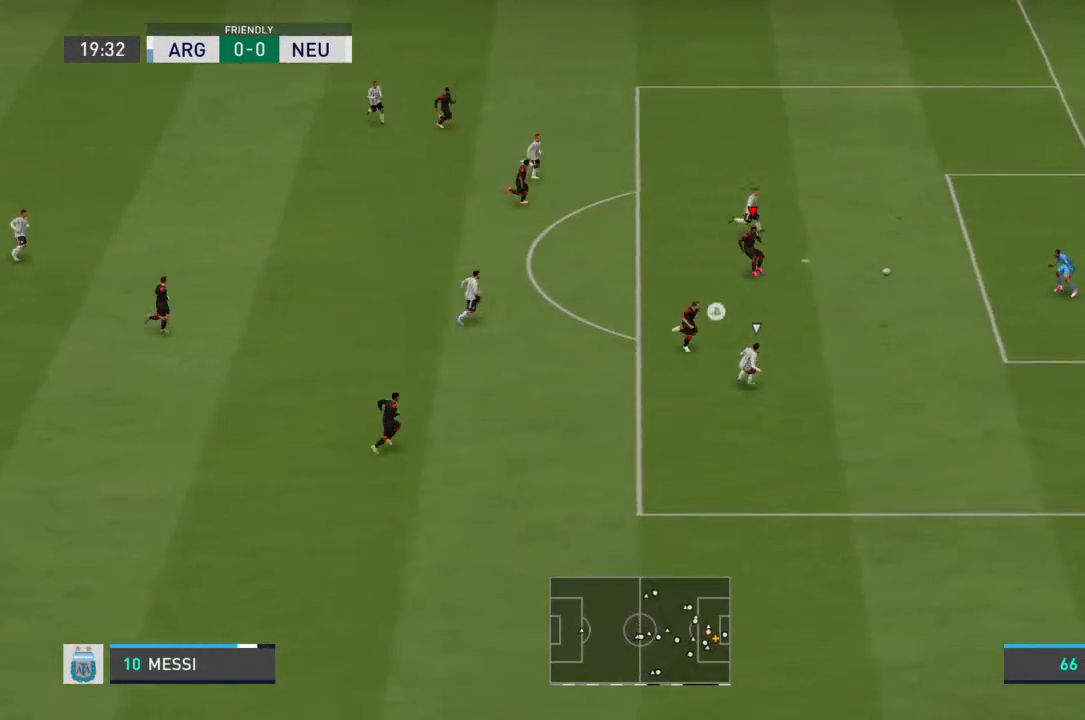
{"buttons": ["R2"], "left_stick": "down-right", "right_stick": "center", "events": []}
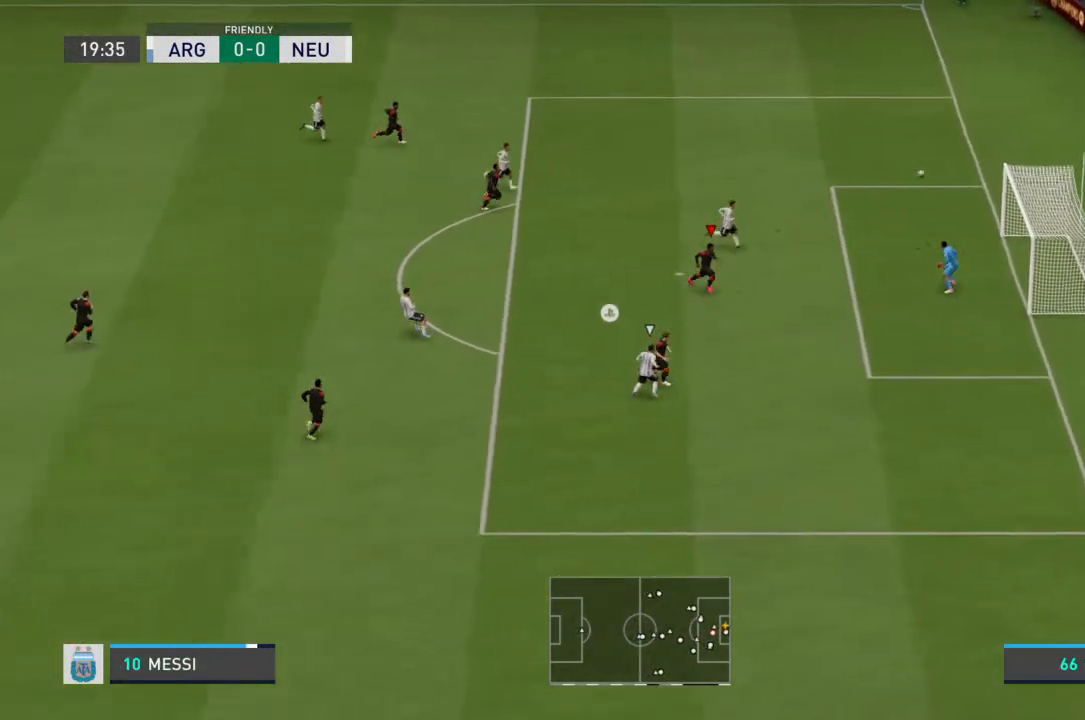
{"buttons": [], "left_stick": "center", "right_stick": "center", "events": [[400, "left_stick", "center"], [433, "R2", "up"]]}
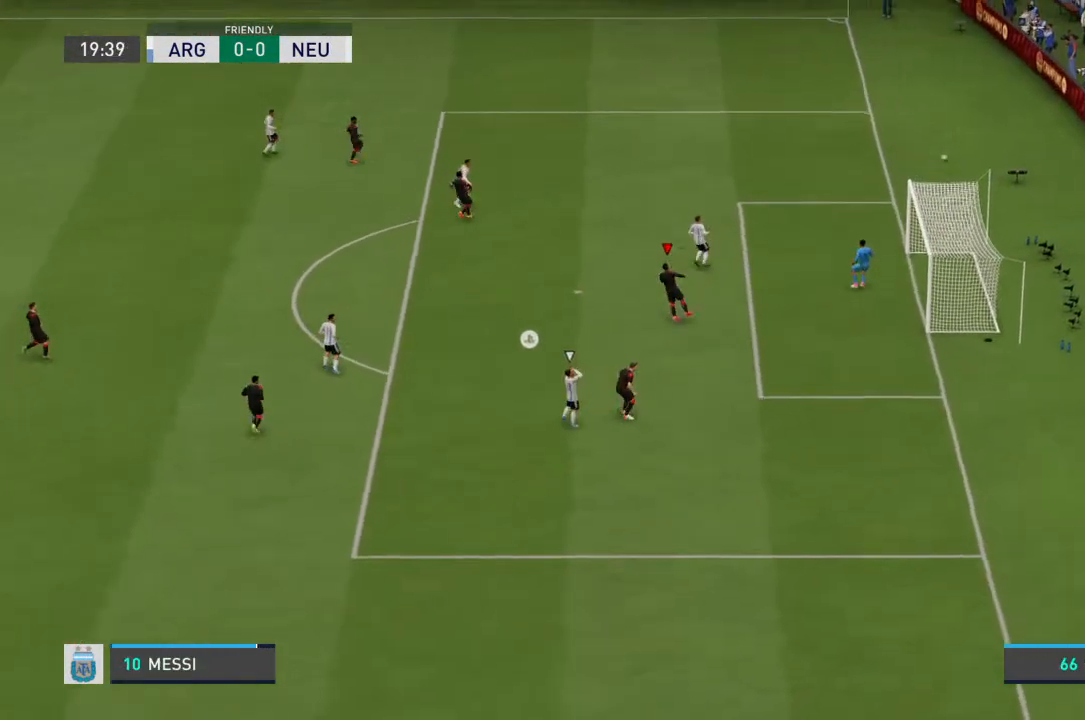
{"buttons": [], "left_stick": "center", "right_stick": "center", "events": []}
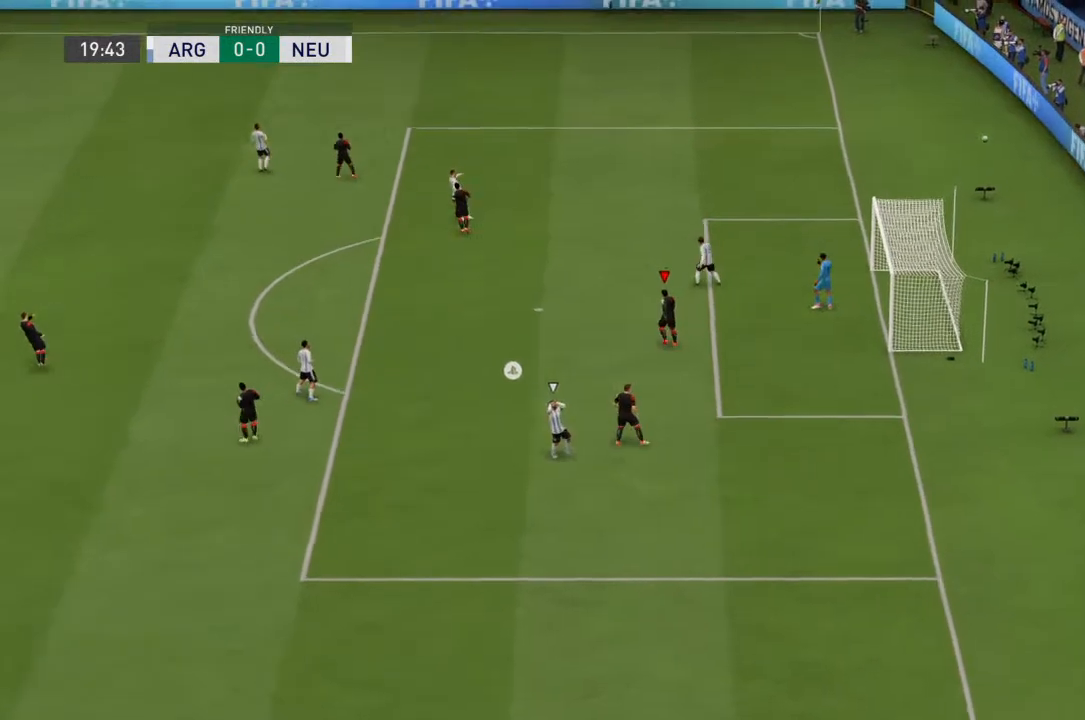
{"buttons": [], "left_stick": "center", "right_stick": "center", "events": [[100, "CROSS", "down"], [267, "CROSS", "up"]]}
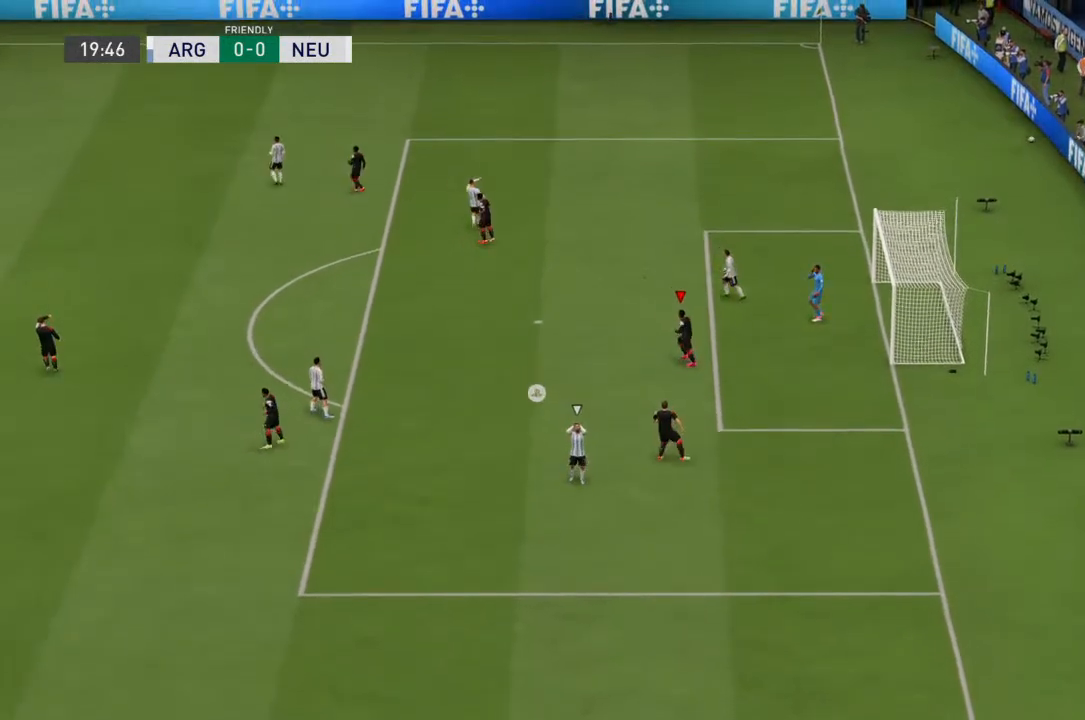
{"buttons": [], "left_stick": "center", "right_stick": "center", "events": [[167, "CROSS", "down"], [400, "CROSS", "up"]]}
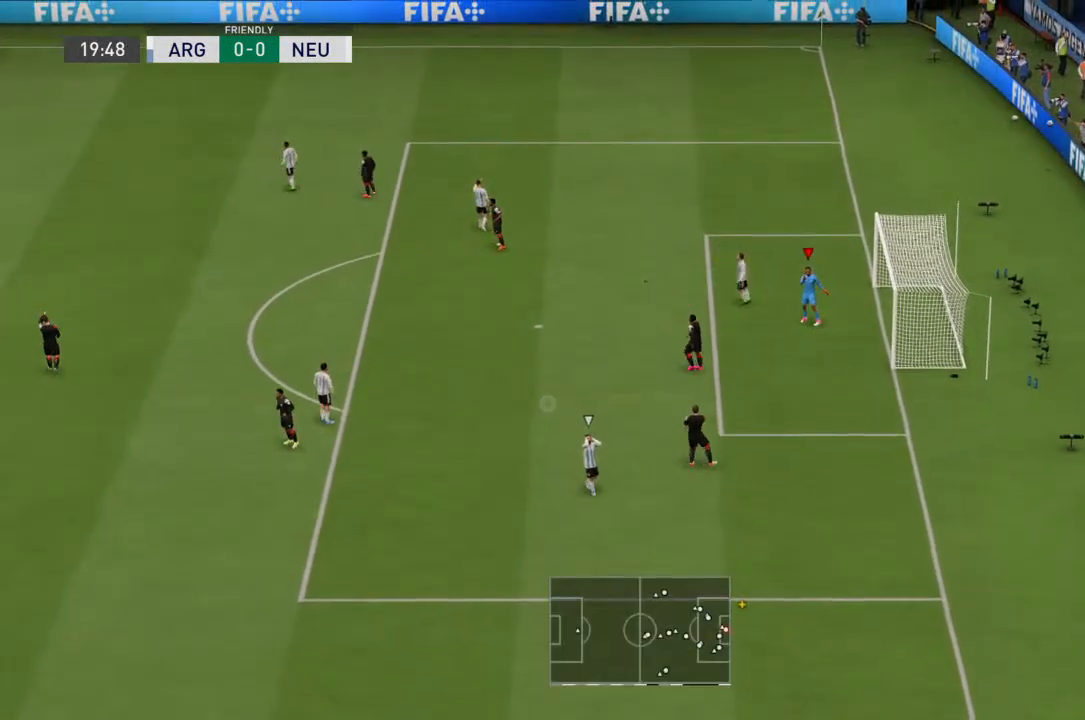
{"buttons": ["CROSS"], "left_stick": "center", "right_stick": "center", "events": [[367, "CROSS", "down"]]}
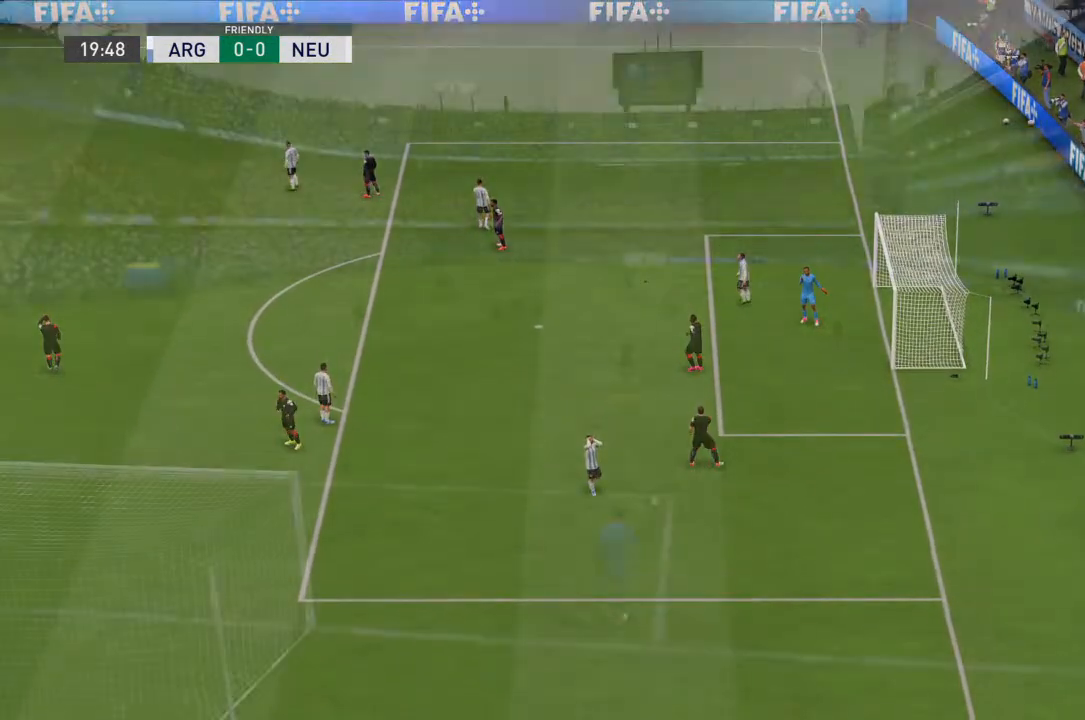
{"buttons": [], "left_stick": "center", "right_stick": "center", "events": [[400, "CROSS", "up"]]}
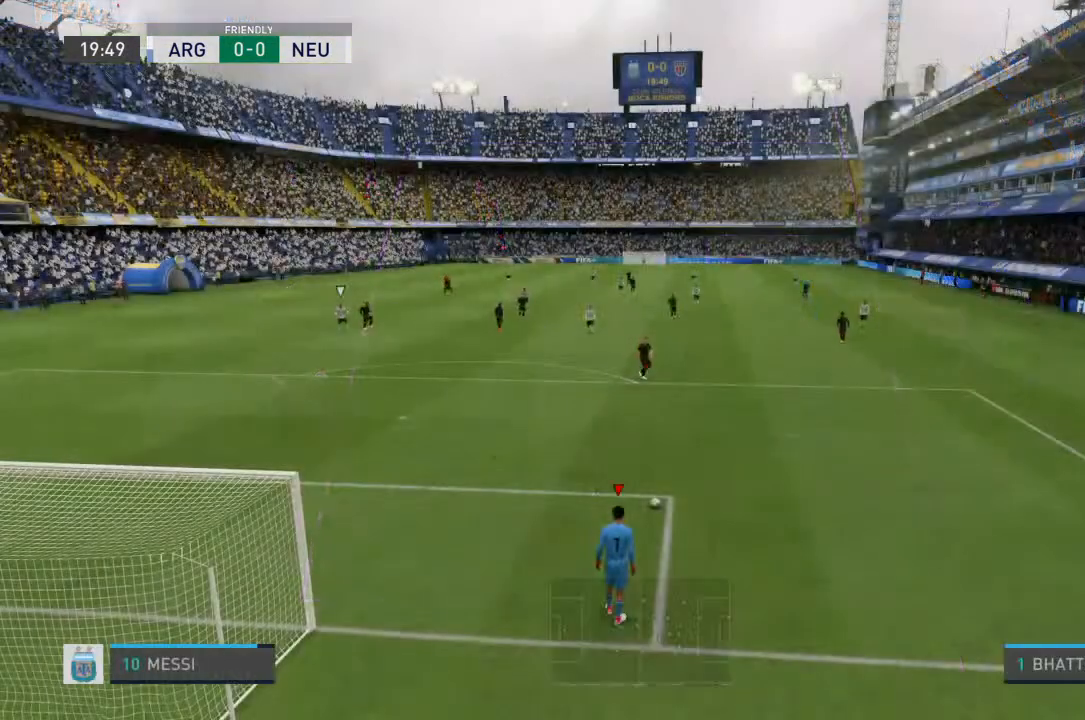
{"buttons": [], "left_stick": "center", "right_stick": "center", "events": [[333, "CROSS", "down"], [433, "CROSS", "up"]]}
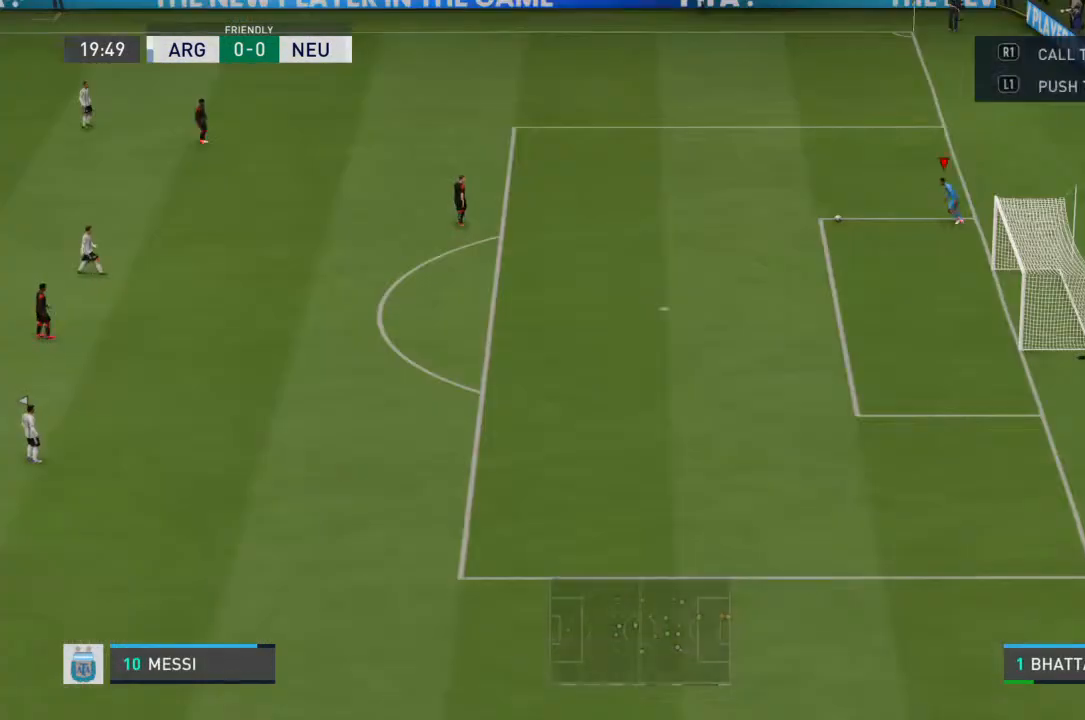
{"buttons": [], "left_stick": "center", "right_stick": "center", "events": []}
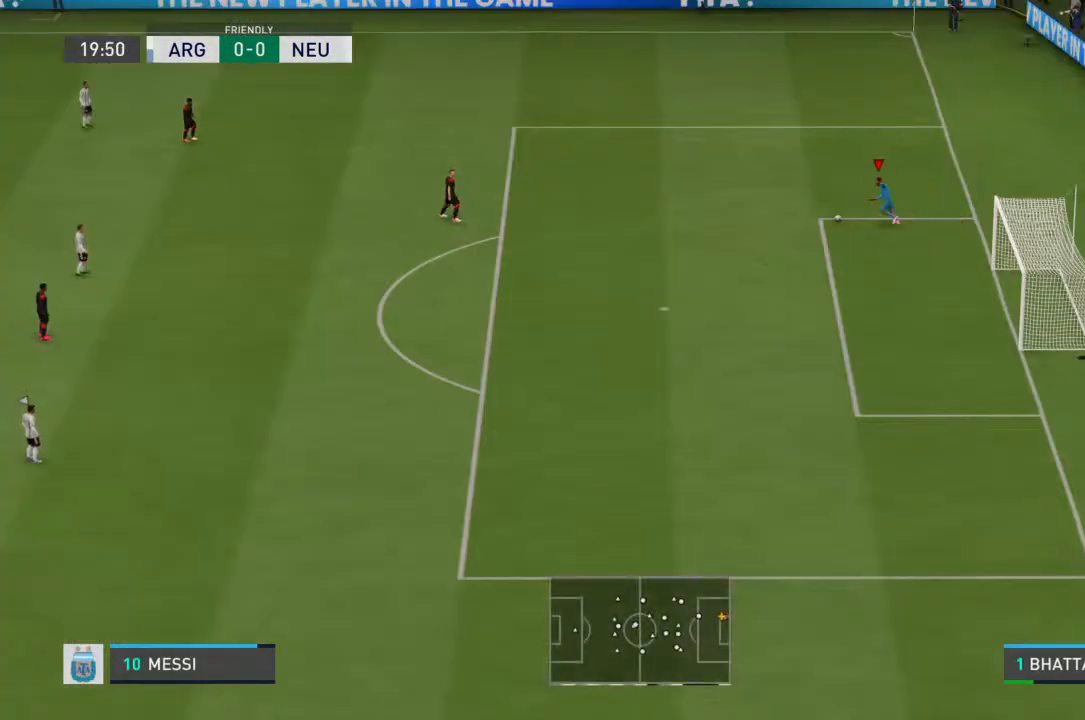
{"buttons": [], "left_stick": "center", "right_stick": "center", "events": []}
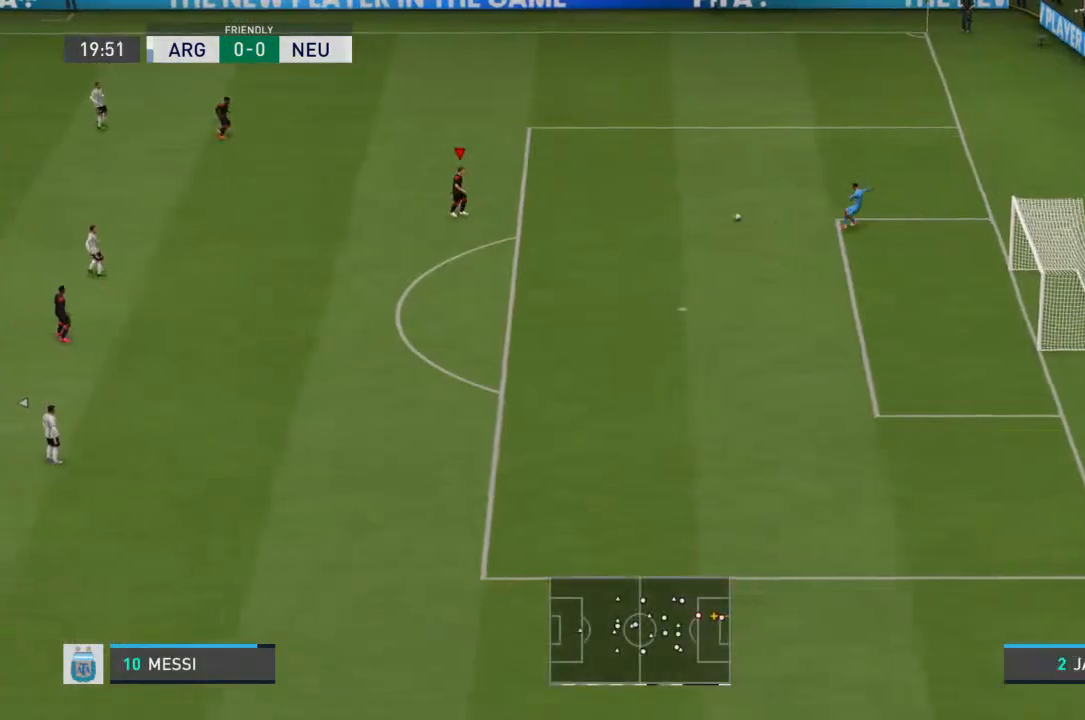
{"buttons": [], "left_stick": "down-left", "right_stick": "center", "events": [[400, "left_stick", "down-left"]]}
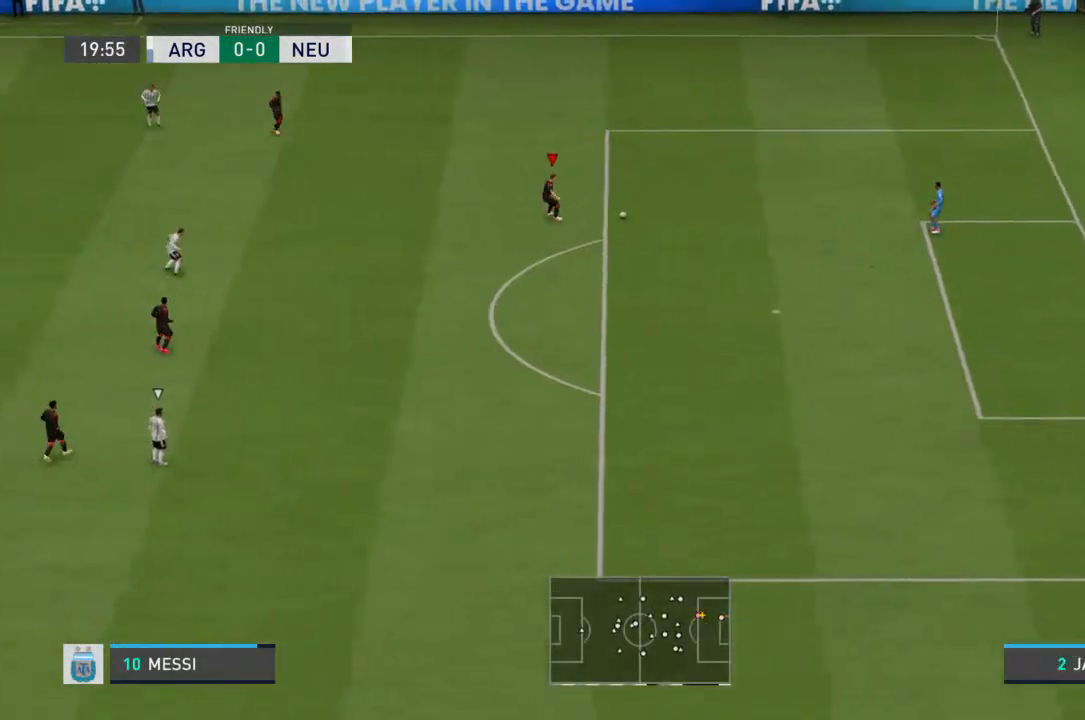
{"buttons": [], "left_stick": "left", "right_stick": "center", "events": [[100, "left_stick", "left"]]}